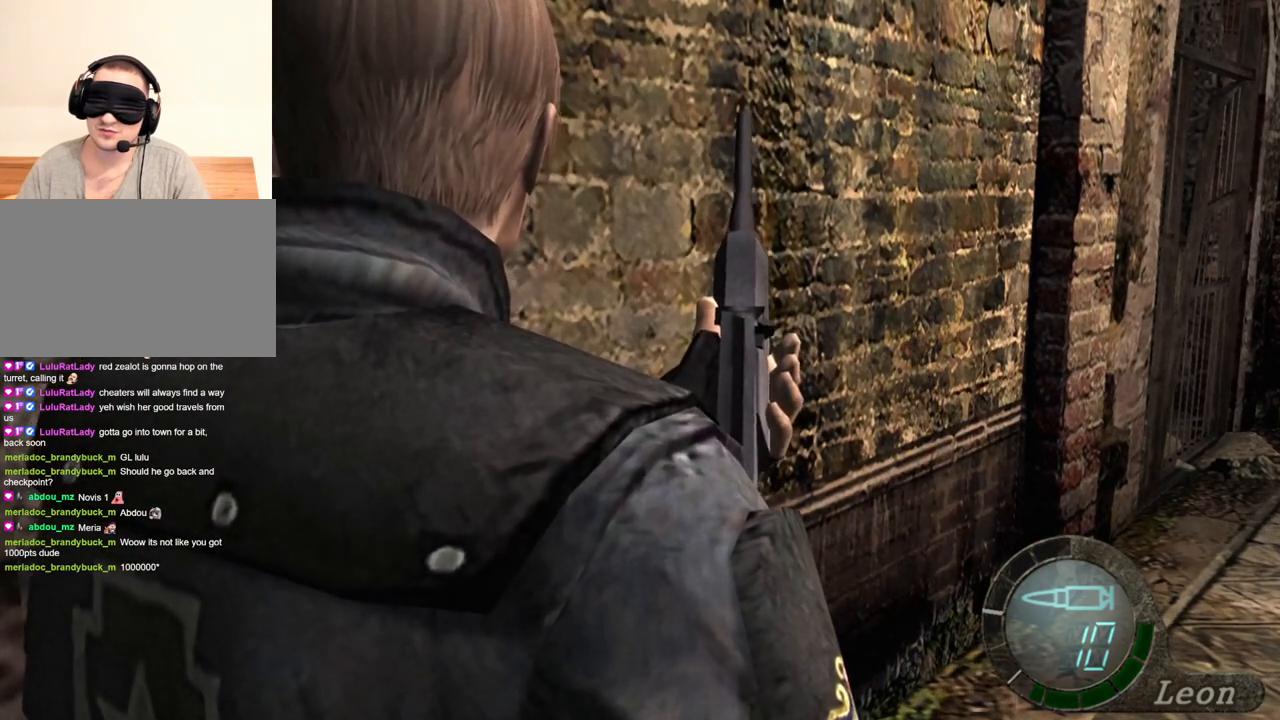
Gameplay with keyboard and mouse; each line is a JSON object with the keys and mouse buttons held at the frame after it. "events" lists presses ("down") and releases ("up") of "1", "2", "3", "4", "5", "a", "alt", "b", "c", "ctrl", "d", "e", "f", "g", "q", "r", "s", "shift", "space", "t", "tab", "tilde", "v", "w", "x", "z", "mouse_left", "mouse_wheel", "mouse_right", "mouse_mb4" and "mouse_mb5" between this image and that frame as [ms after this image, input, new state], when the widget could be followed in between. "mouse_left", "mouse_wheel", "mouse_right", "mouse_mb4", "mouse_mb5" = the "left", "wheel", "right", "mb4", "mb5" buttons of the "mouse" list. No other keys are recorded. "wheel" means that the mouse wheel is clicked or scrolled. Mouse movement is not recorded.
{"keys": ["d"], "mouse": [], "events": [[266, "d", "down"], [333, "d", "up"], [500, "d", "down"]]}
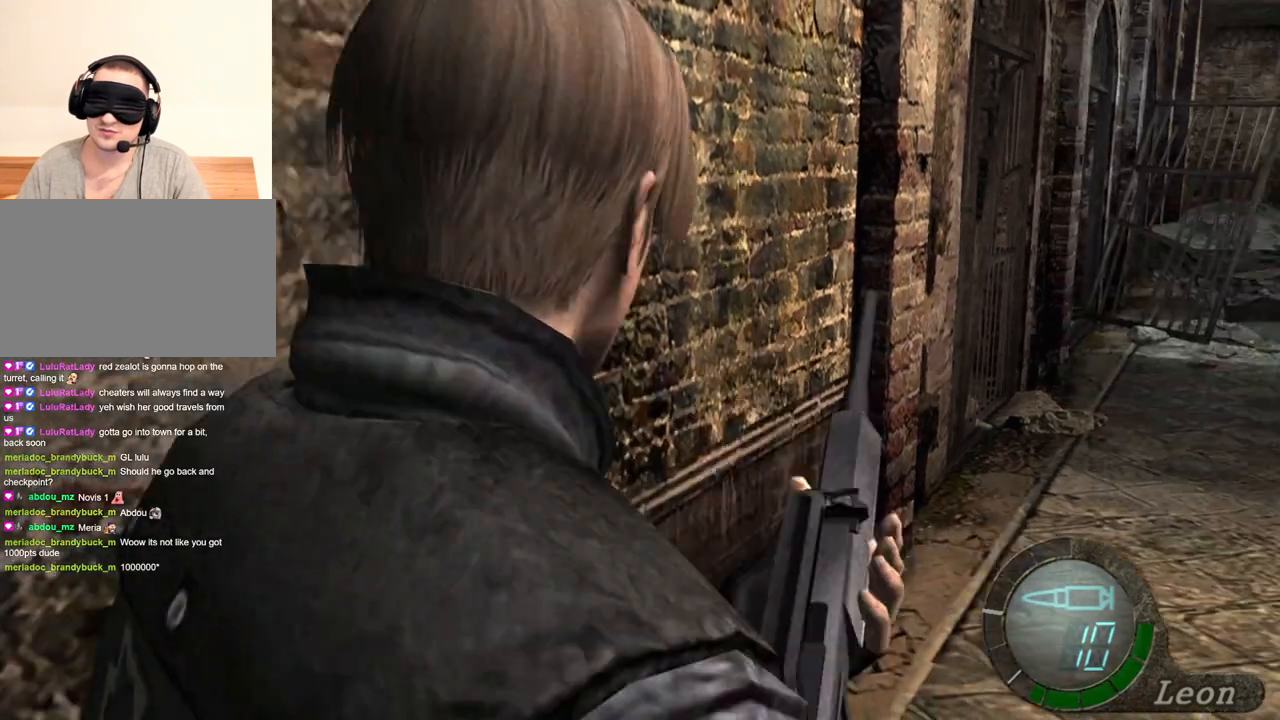
{"keys": [], "mouse": [], "events": [[66, "d", "up"], [166, "d", "down"], [266, "d", "up"], [466, "d", "down"], [500, "d", "up"]]}
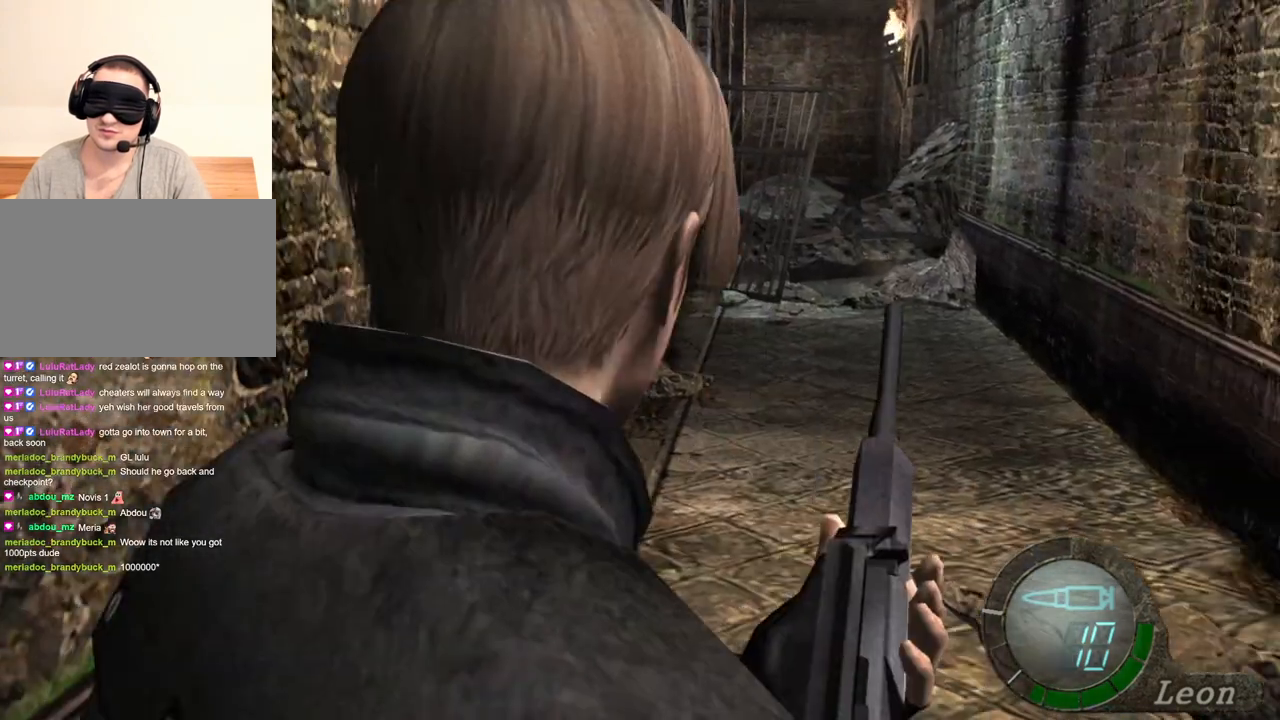
{"keys": [], "mouse": [], "events": []}
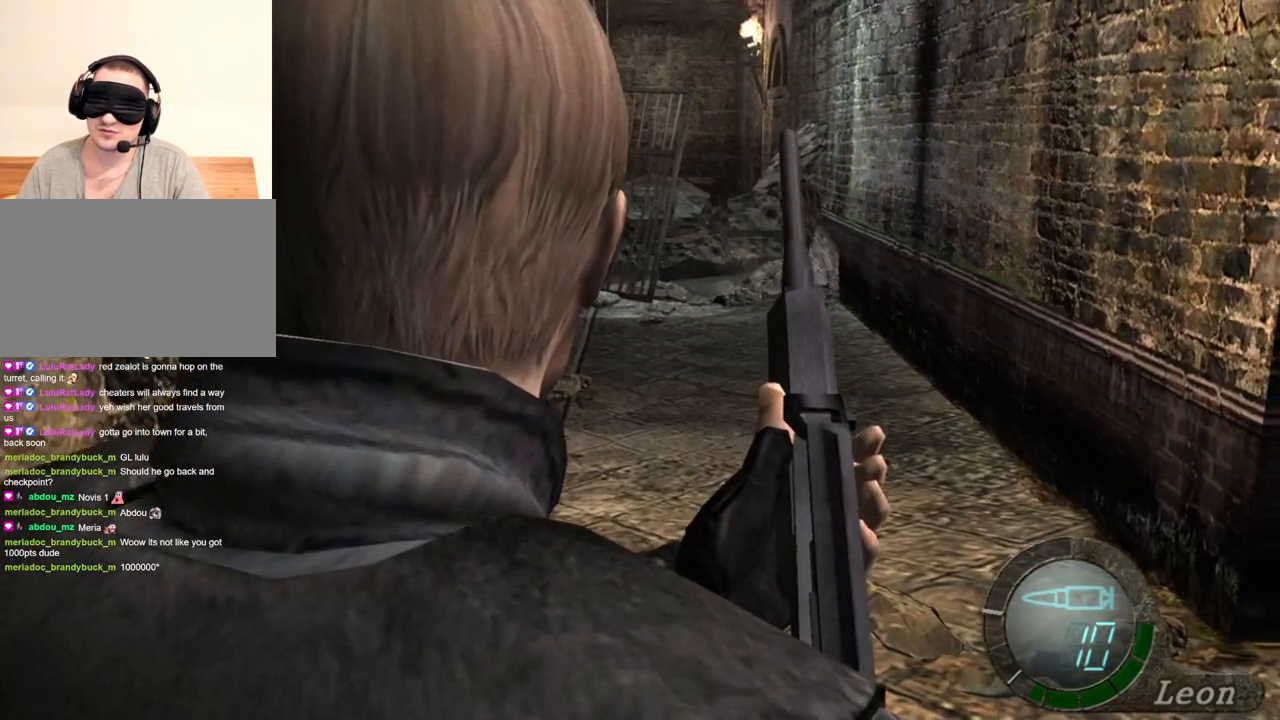
{"keys": [], "mouse": [], "events": []}
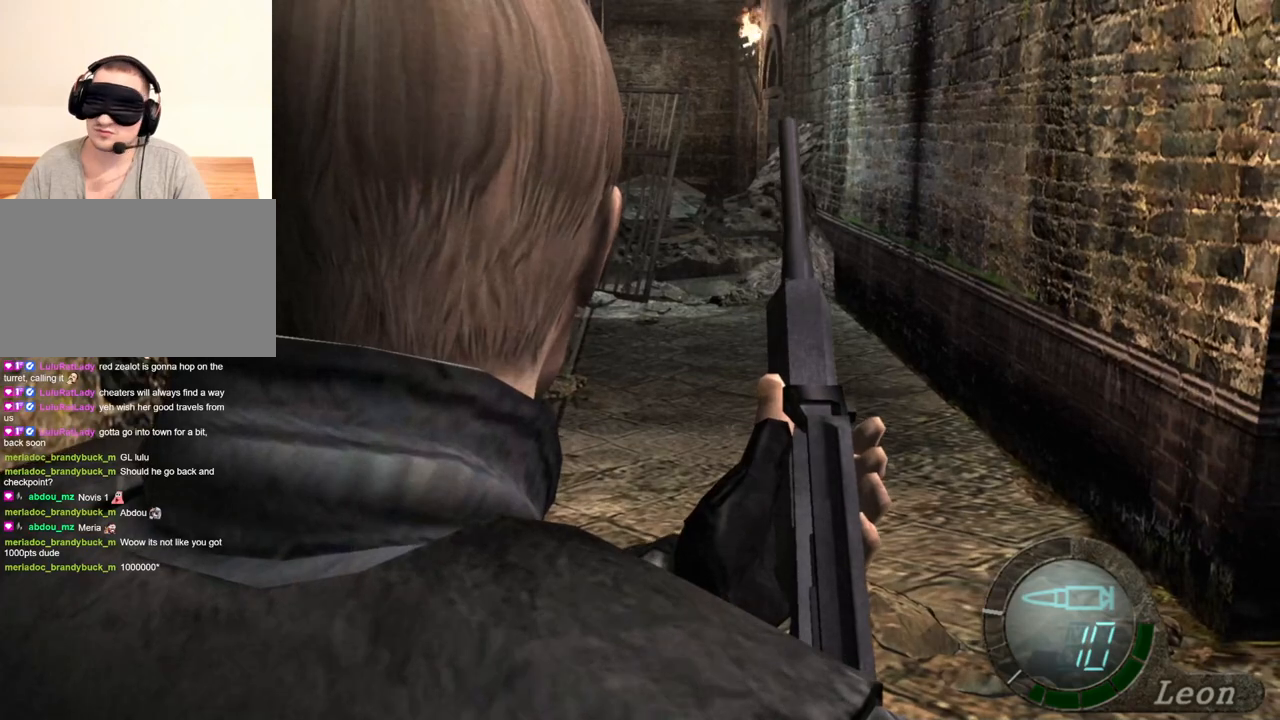
{"keys": [], "mouse": [], "events": []}
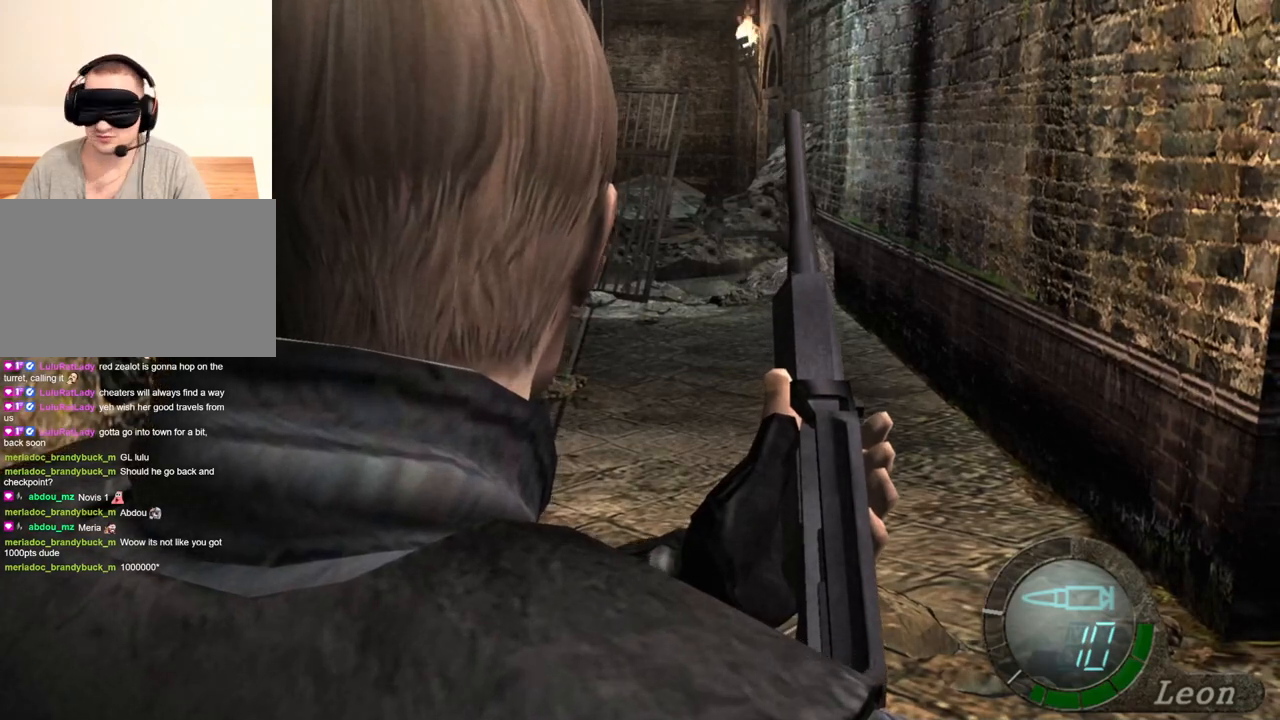
{"keys": [], "mouse": [], "events": []}
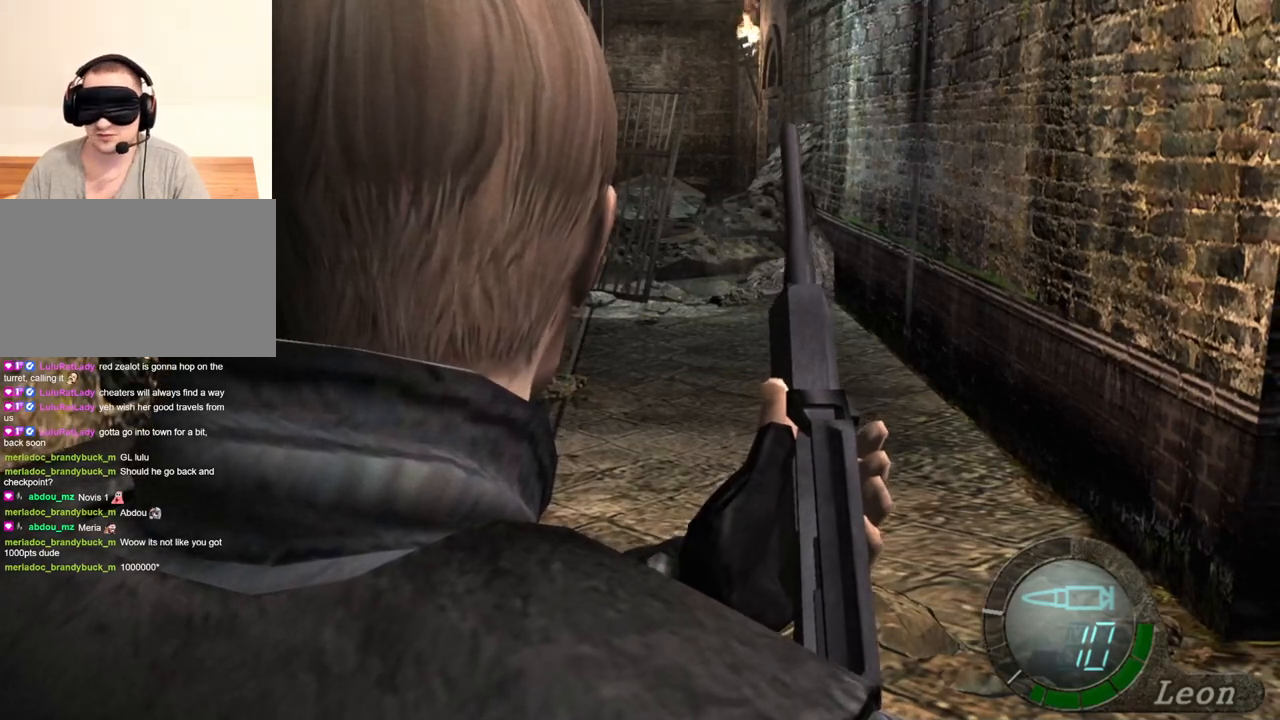
{"keys": [], "mouse": [], "events": []}
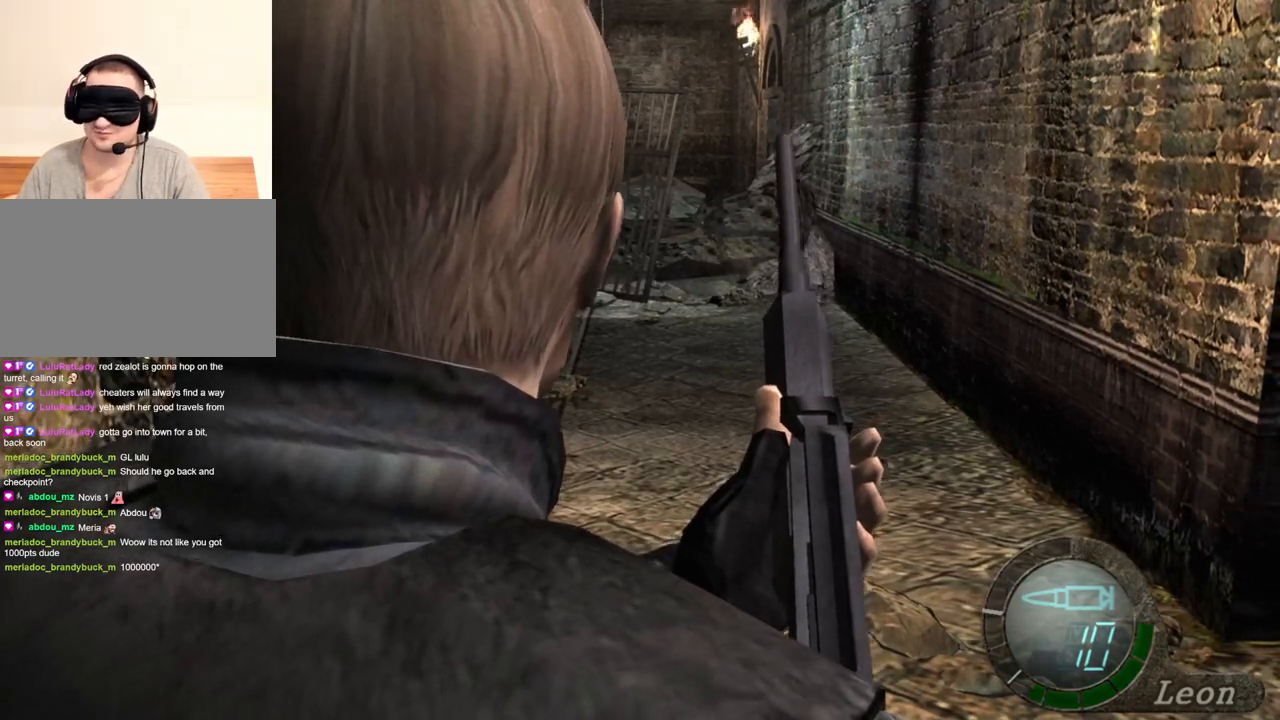
{"keys": [], "mouse": [], "events": []}
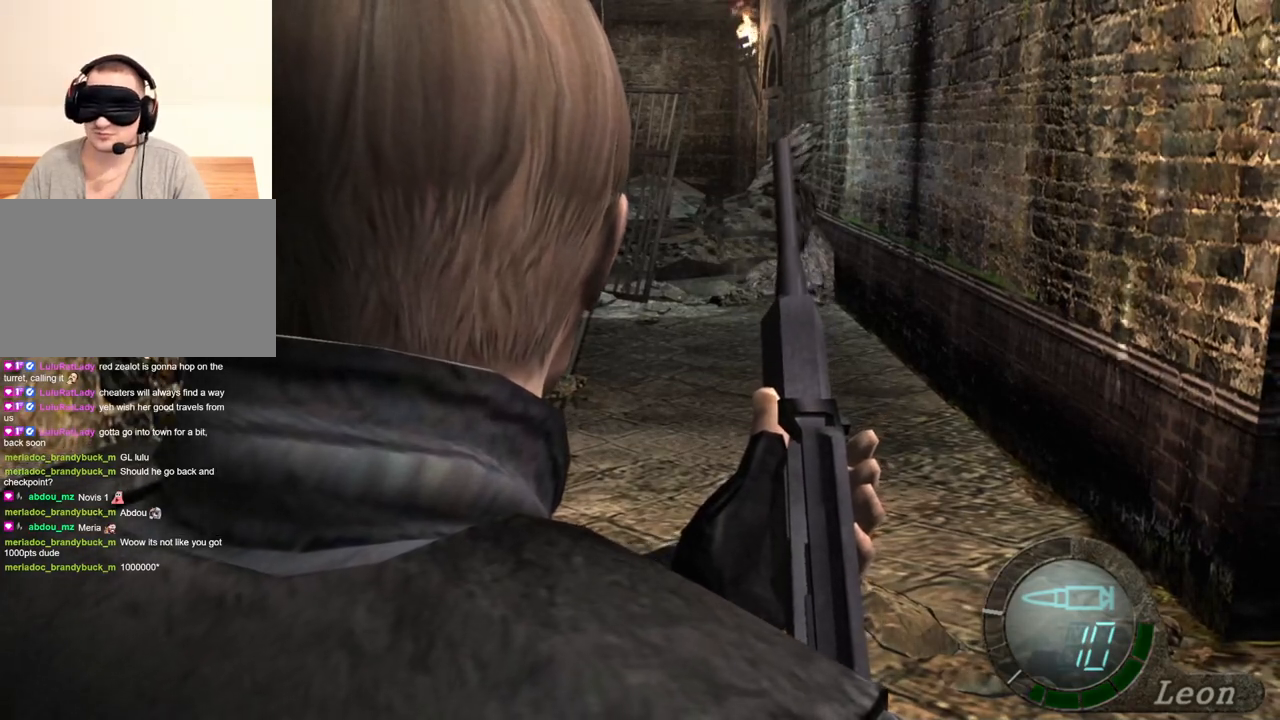
{"keys": [], "mouse": [], "events": []}
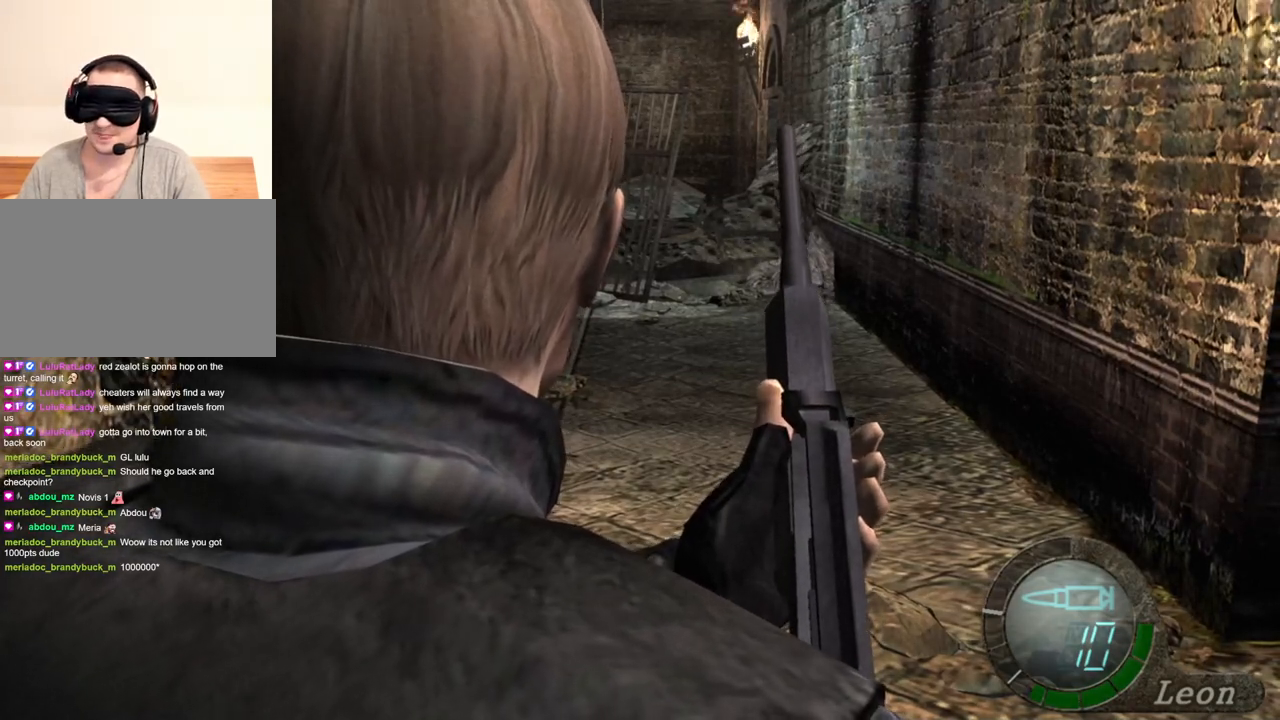
{"keys": [], "mouse": ["right"], "events": [[500, "mouse_right", "down"]]}
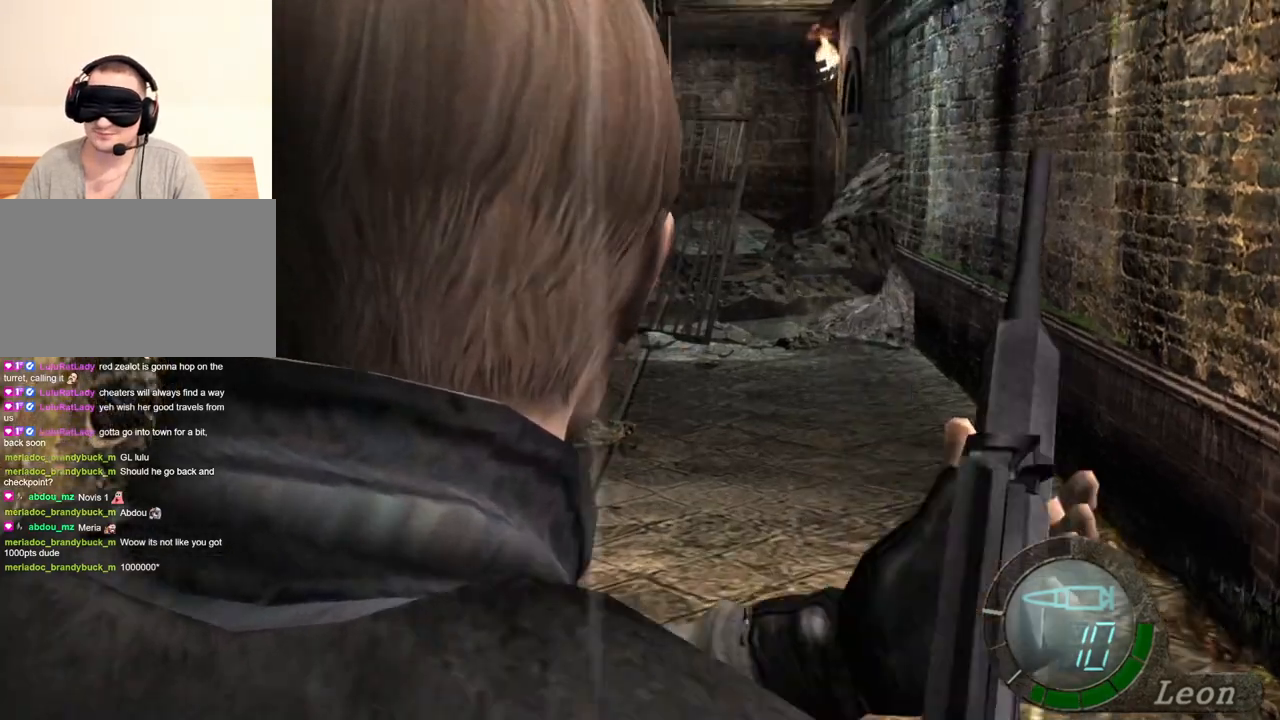
{"keys": [], "mouse": ["right"], "events": []}
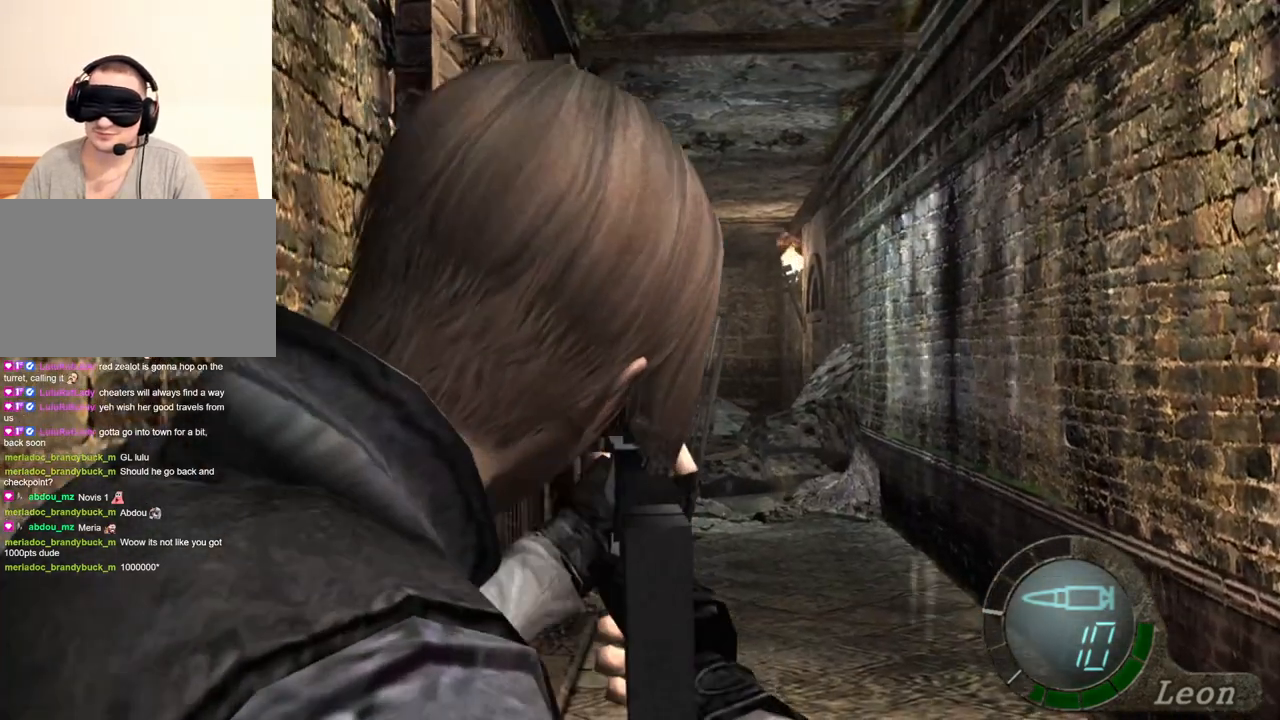
{"keys": [], "mouse": ["right"], "events": []}
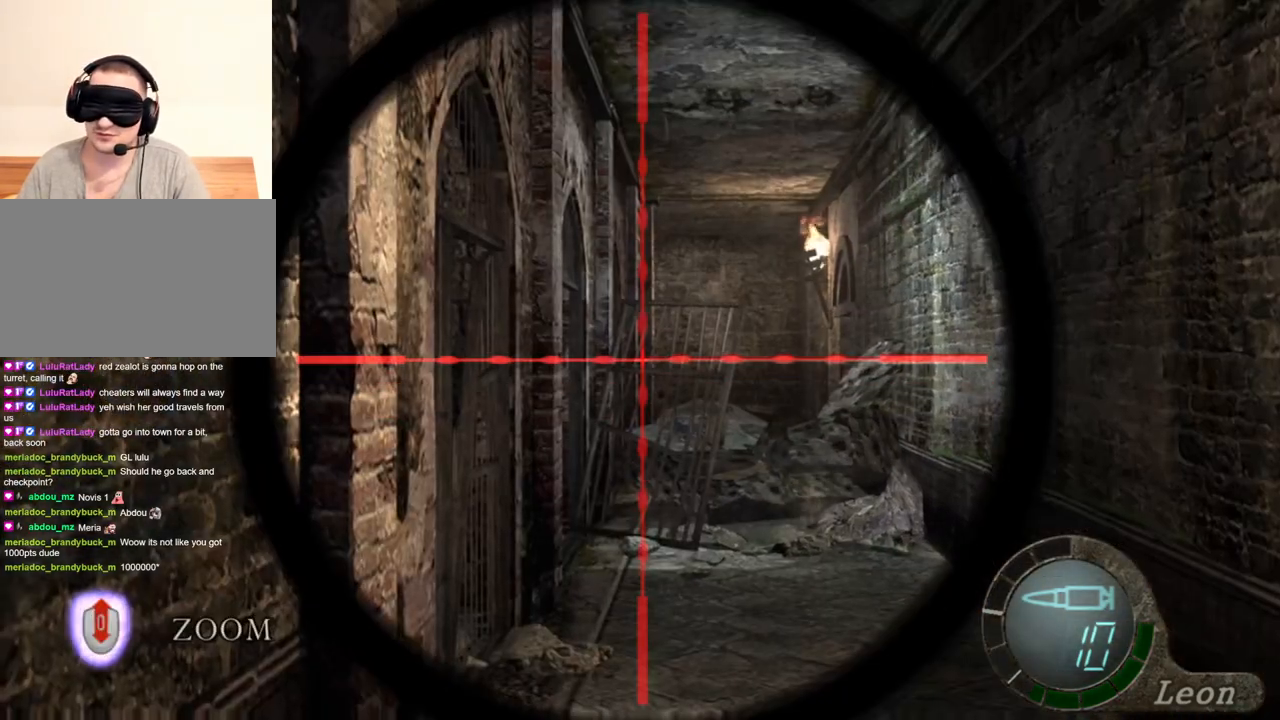
{"keys": [], "mouse": ["right"], "events": [[300, "mouse_wheel", "down"], [433, "mouse_wheel", "up"]]}
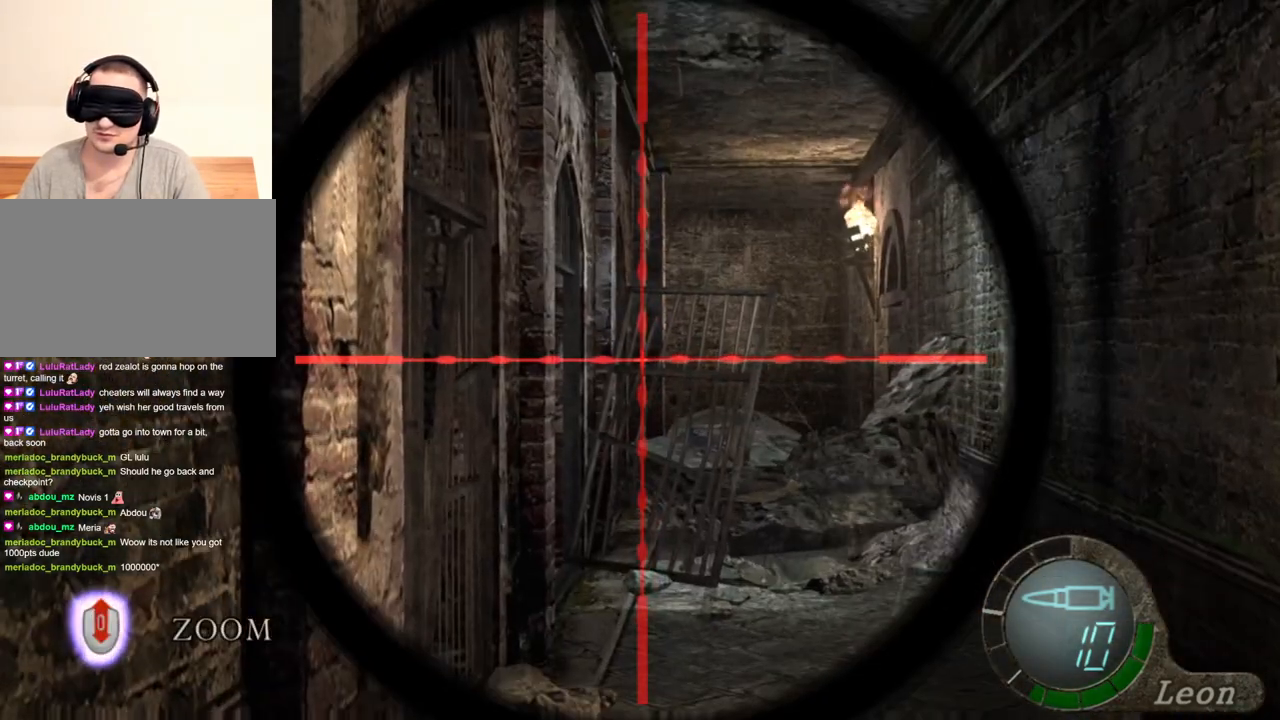
{"keys": [], "mouse": ["right"], "events": [[166, "mouse_wheel", "down"], [366, "mouse_wheel", "up"]]}
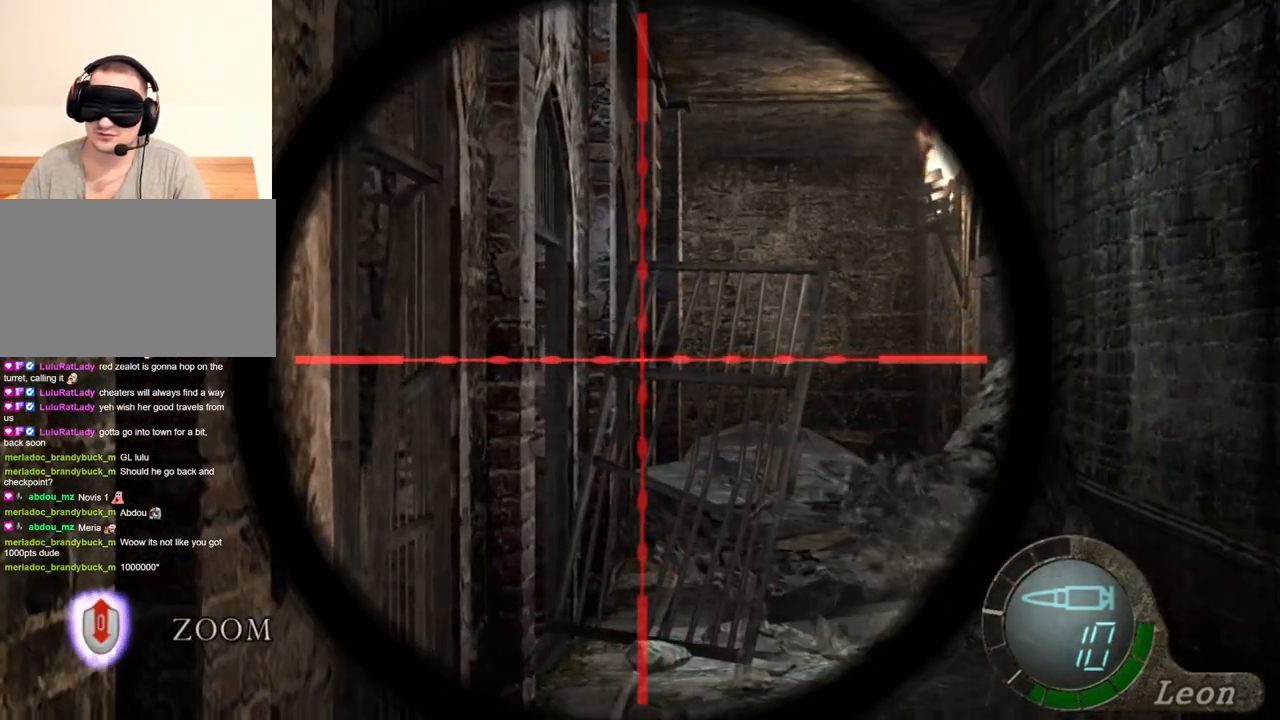
{"keys": [], "mouse": ["right"], "events": []}
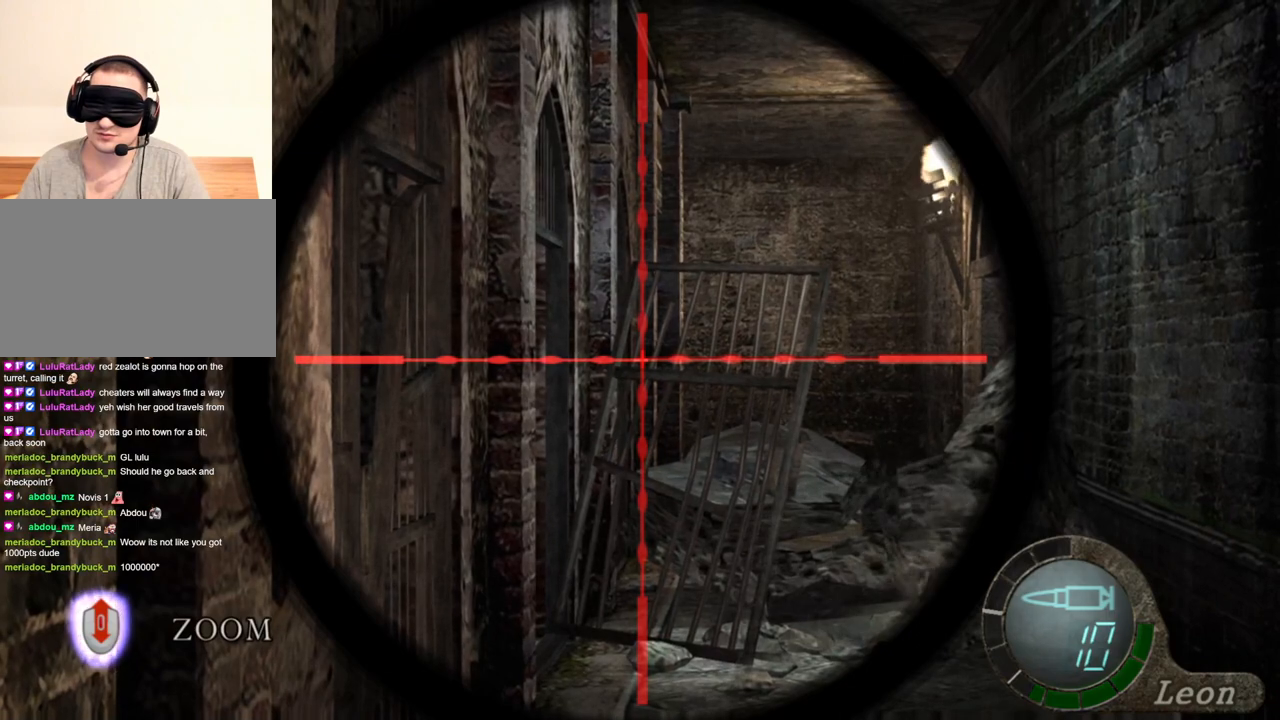
{"keys": [], "mouse": ["right"], "events": []}
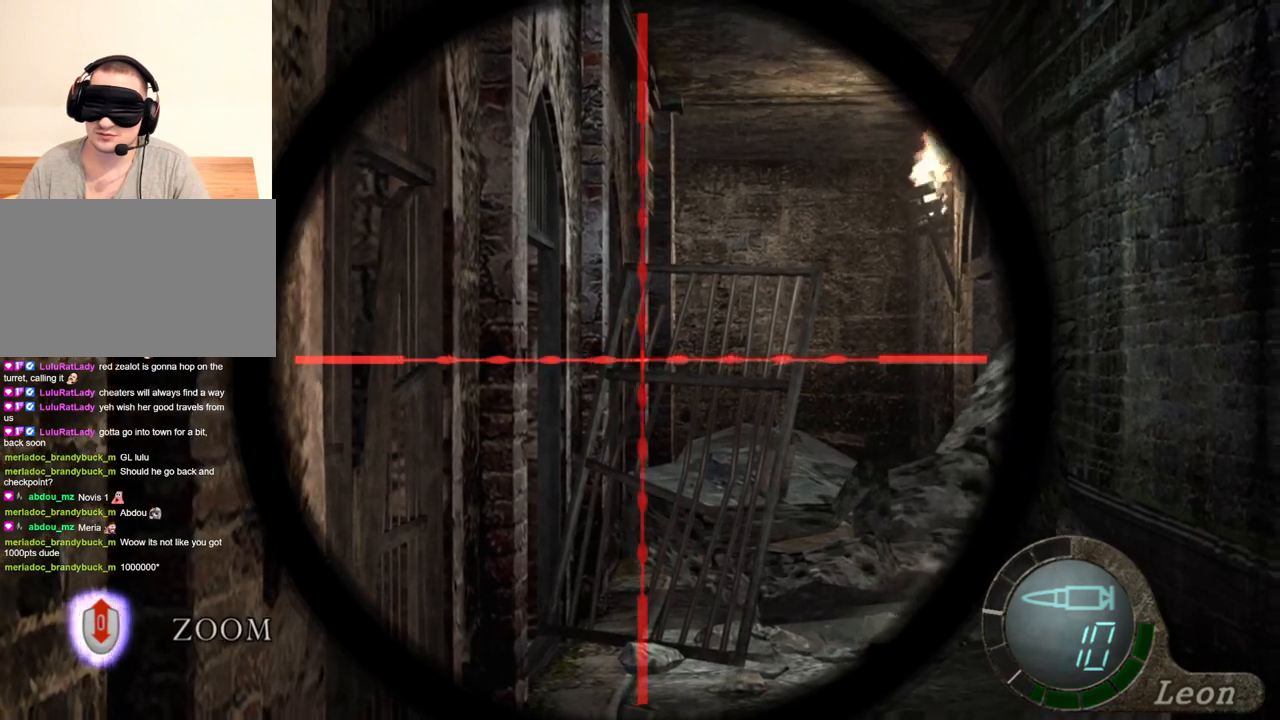
{"keys": [], "mouse": ["right"], "events": []}
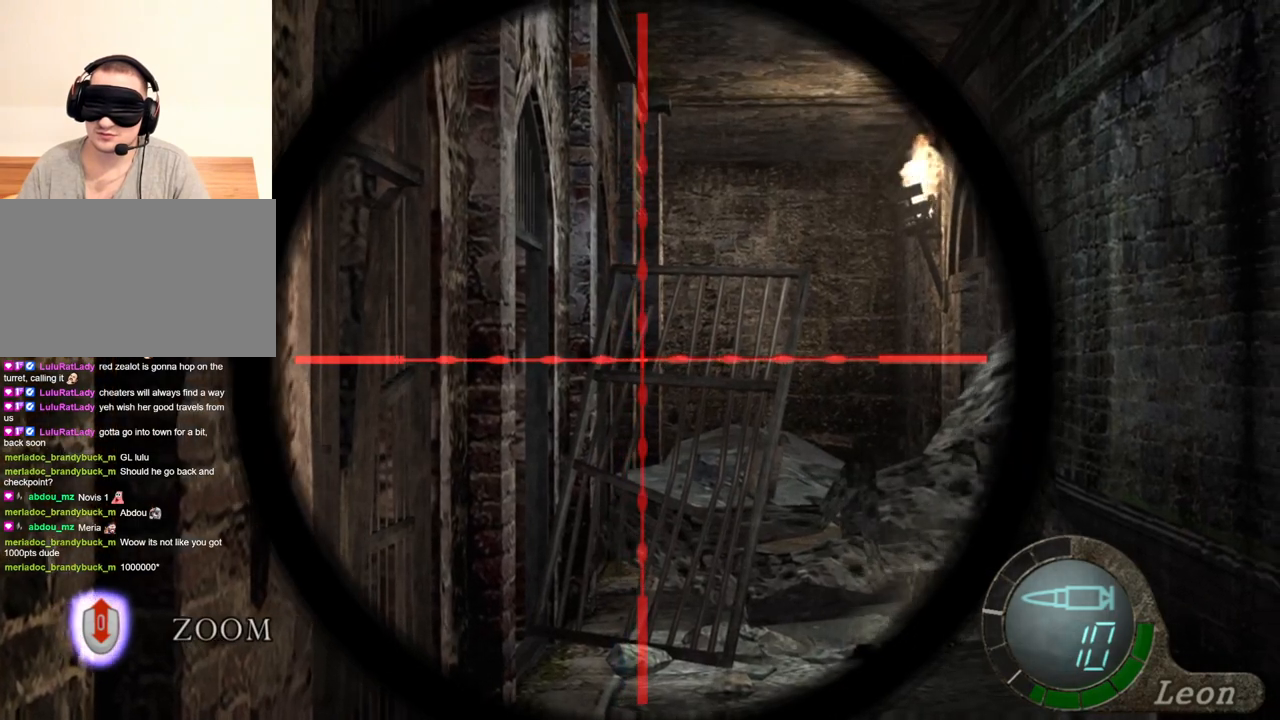
{"keys": [], "mouse": ["right"], "events": []}
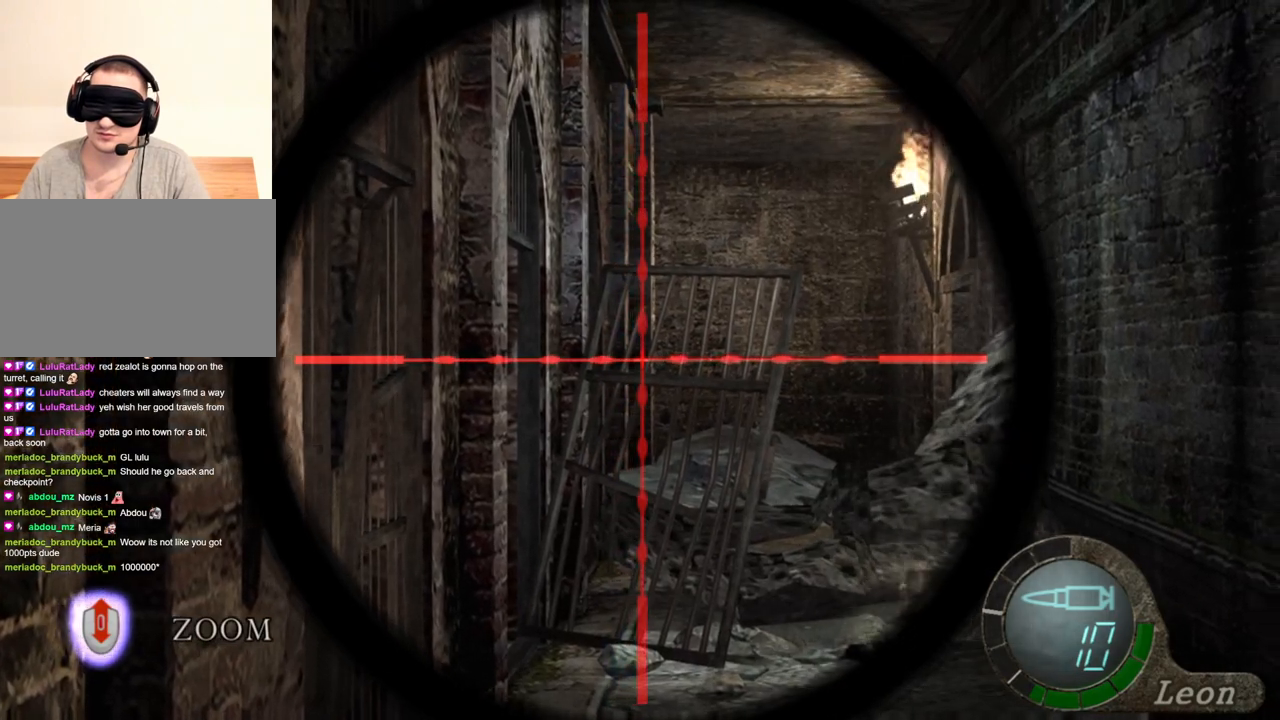
{"keys": [], "mouse": ["right"], "events": []}
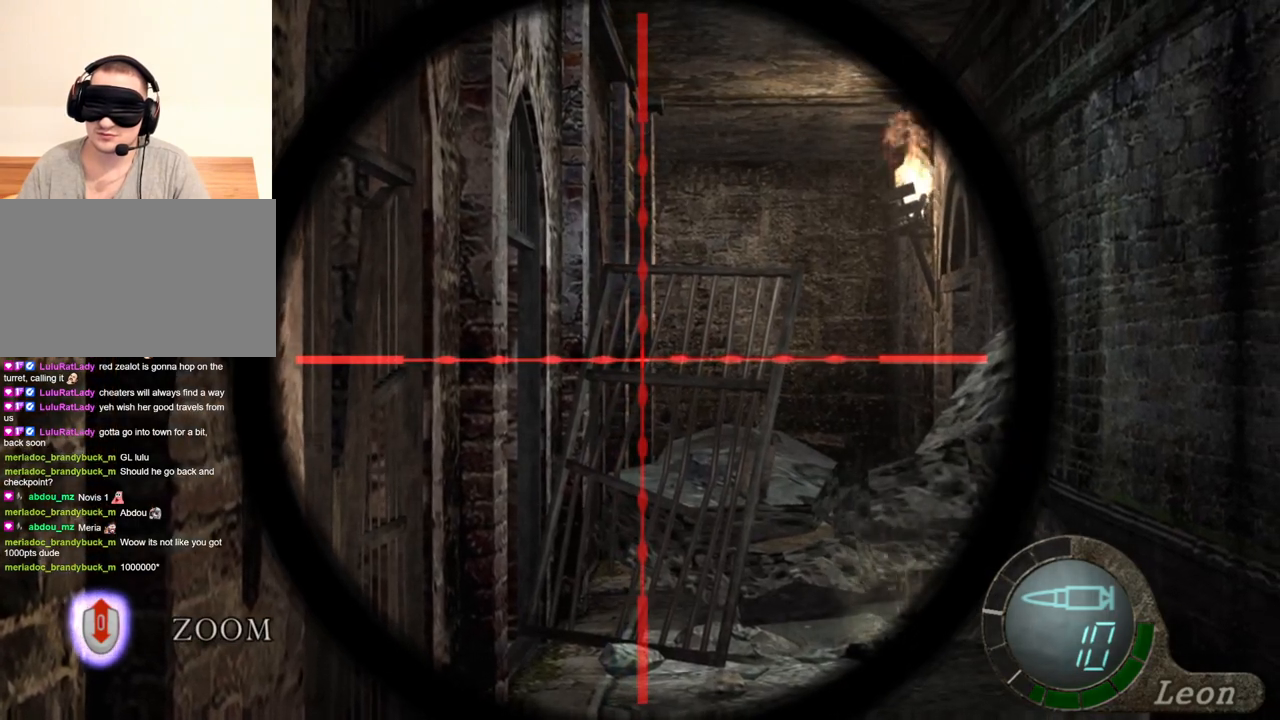
{"keys": [], "mouse": ["right"], "events": []}
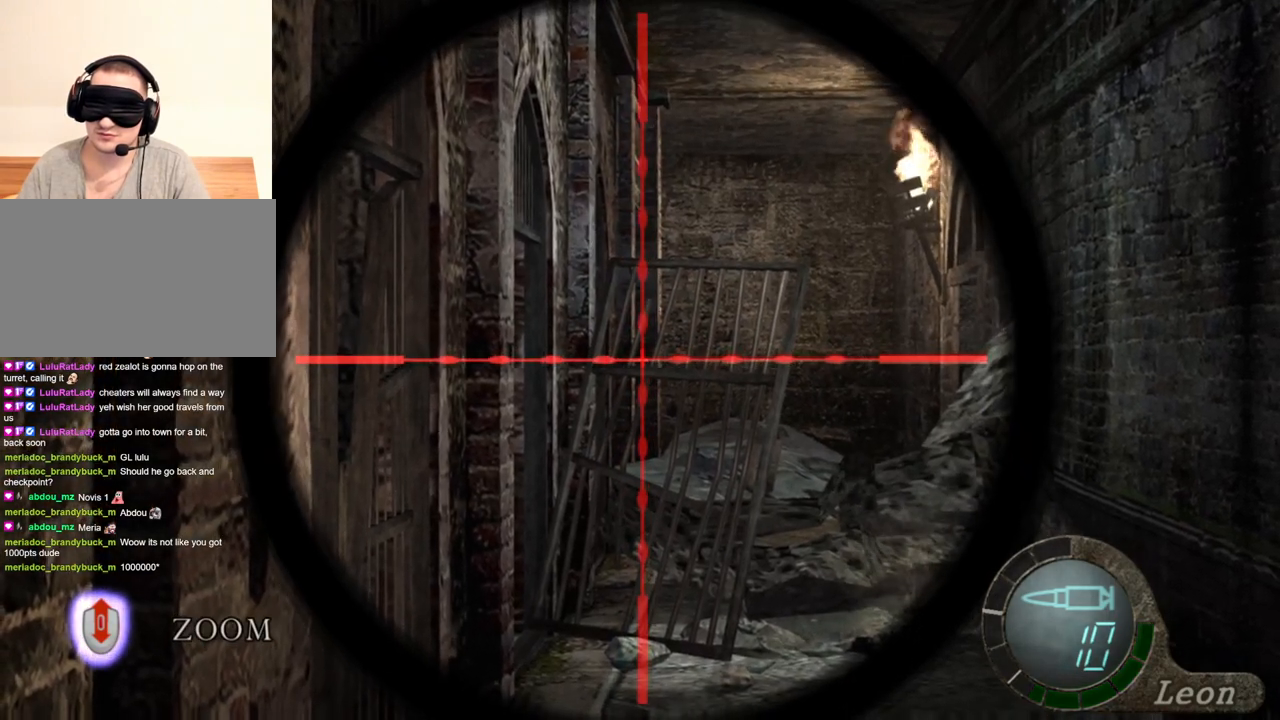
{"keys": [], "mouse": ["right"], "events": []}
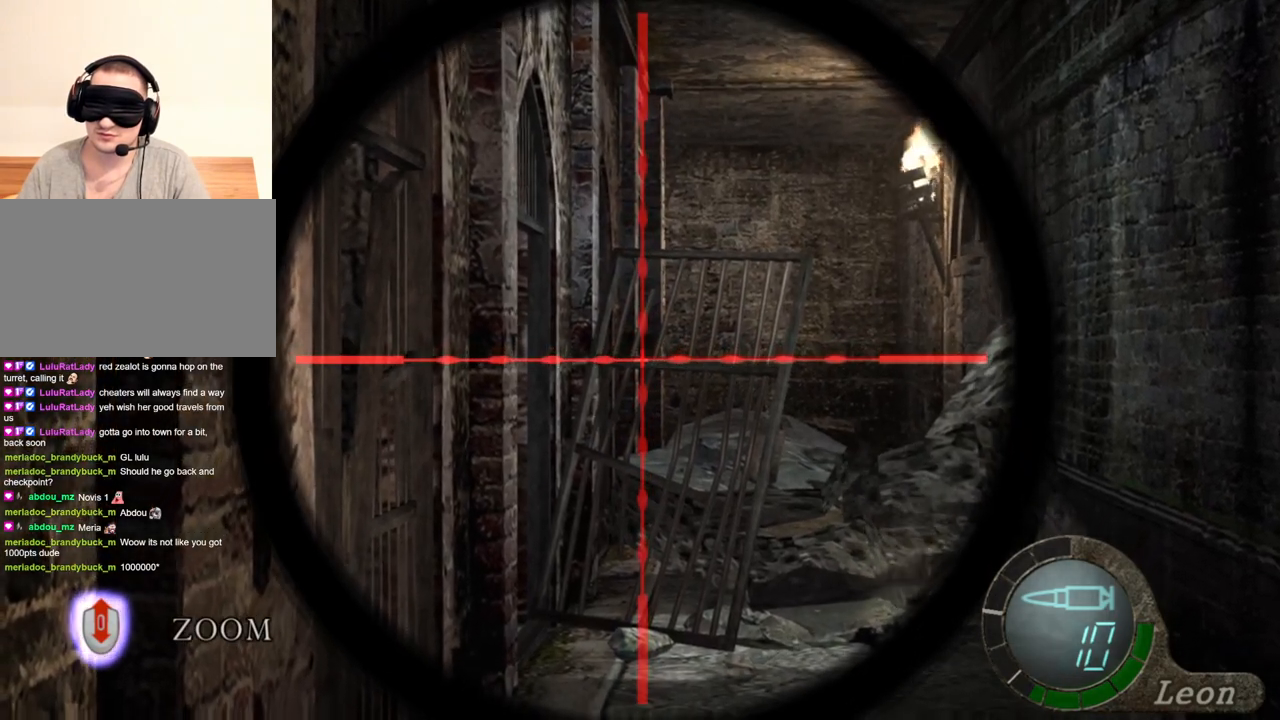
{"keys": [], "mouse": ["right"], "events": []}
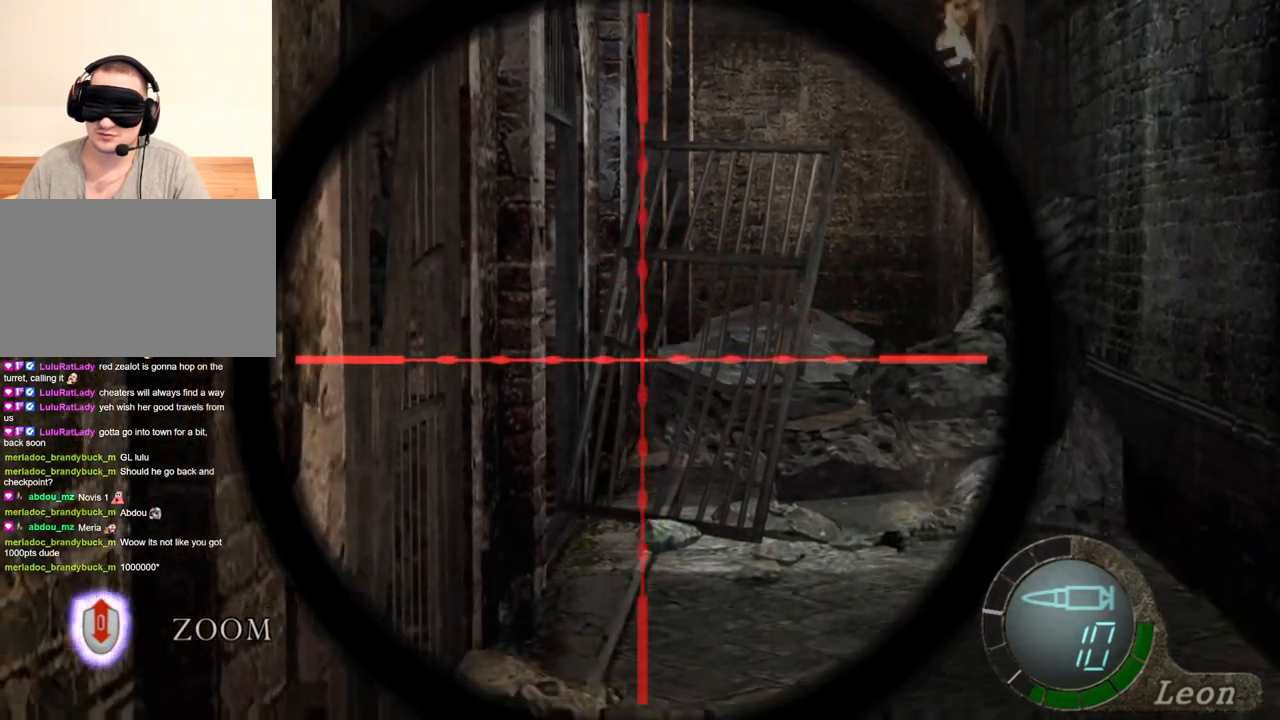
{"keys": [], "mouse": ["right"], "events": []}
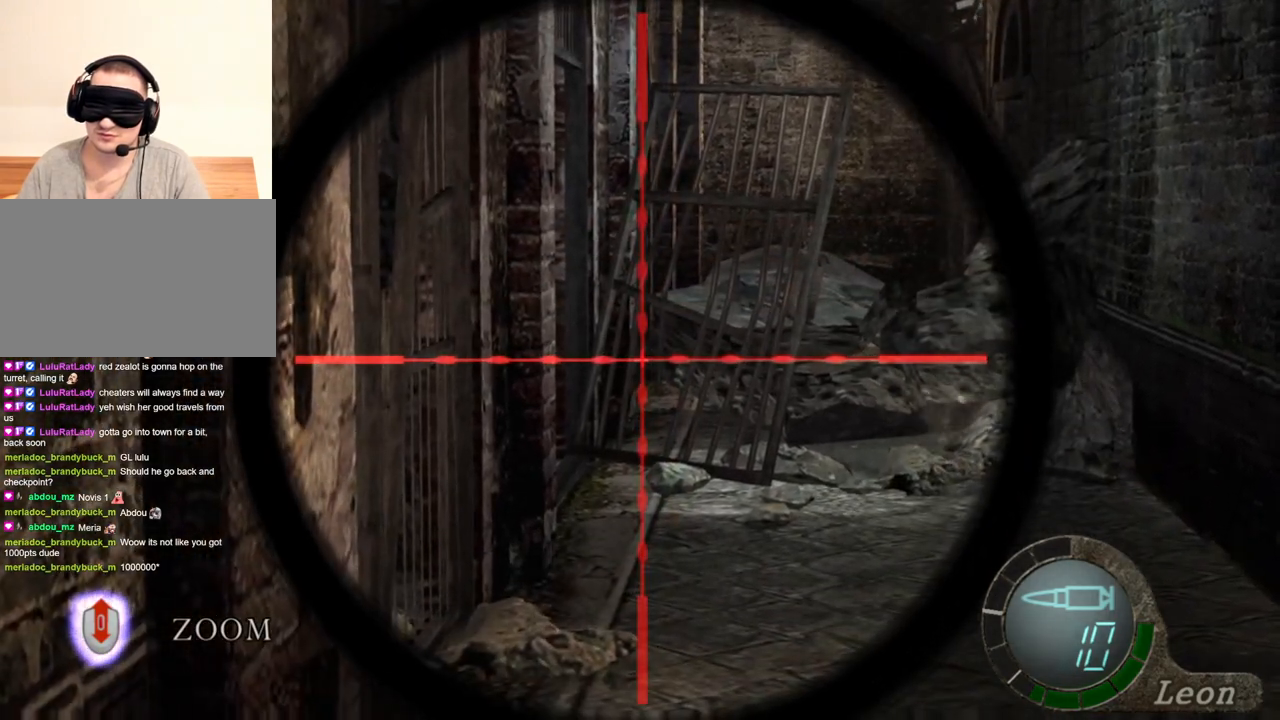
{"keys": [], "mouse": ["right"], "events": []}
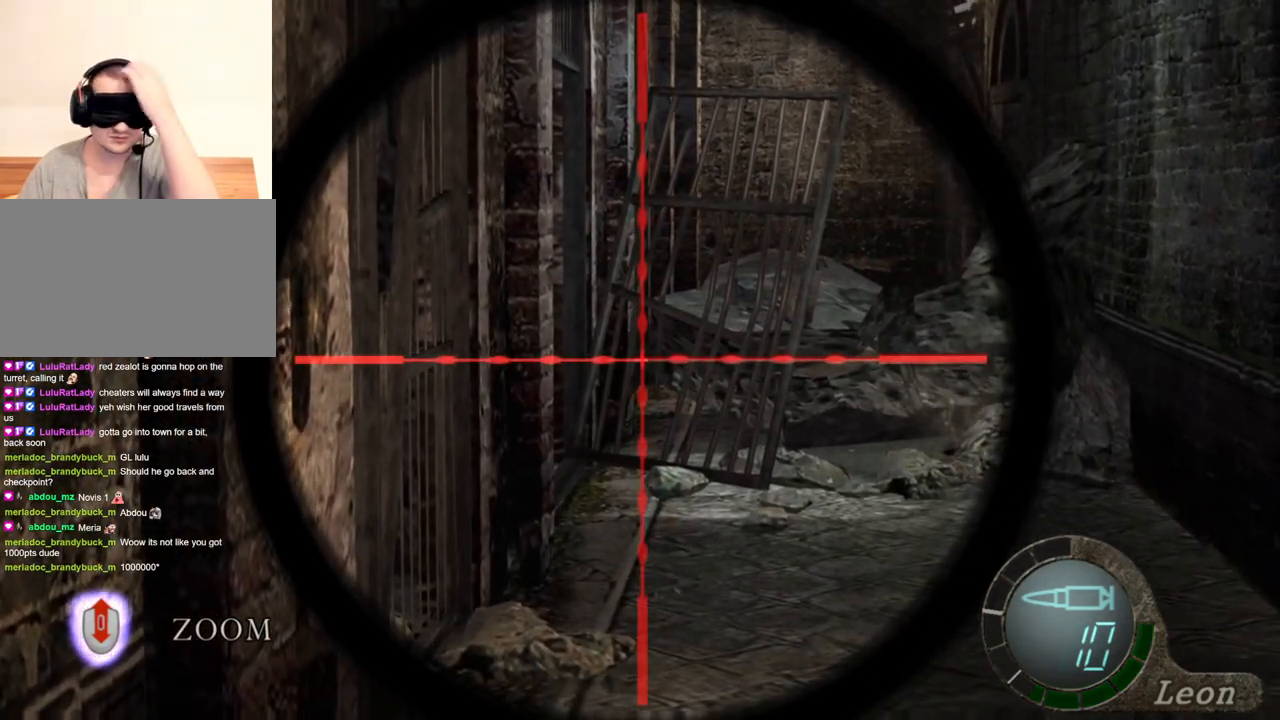
{"keys": [], "mouse": ["right"], "events": []}
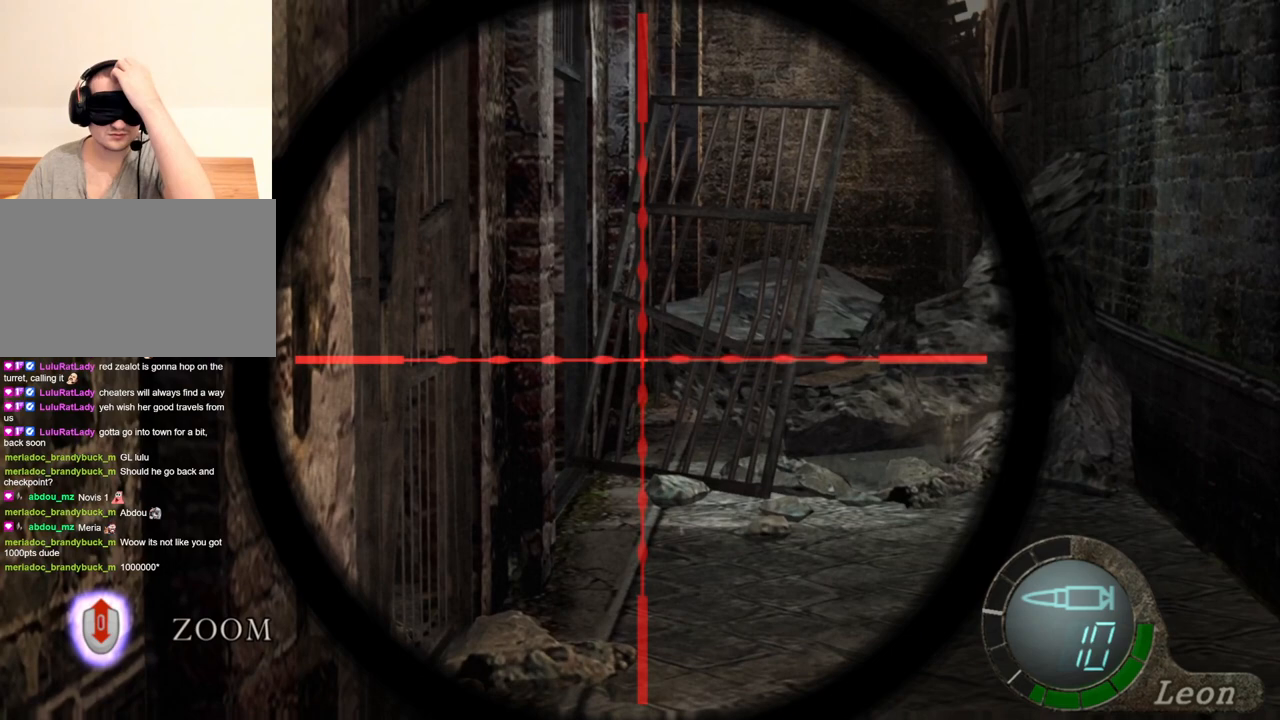
{"keys": [], "mouse": ["right"], "events": []}
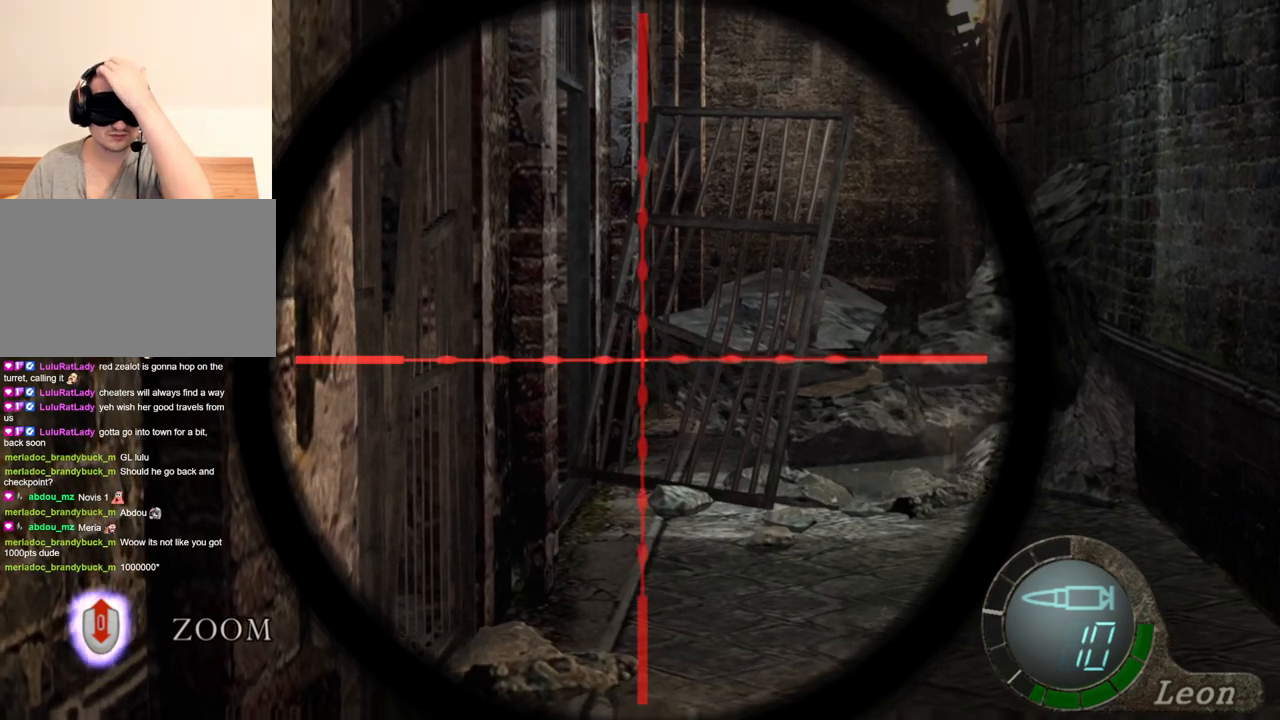
{"keys": [], "mouse": ["right"], "events": []}